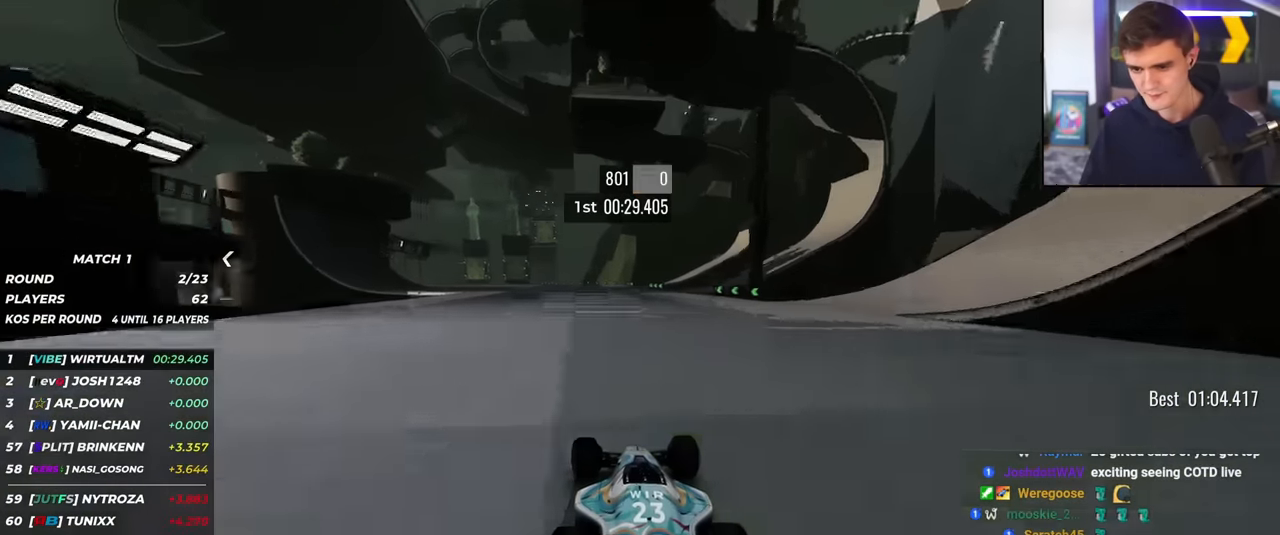
Gameplay with keyboard; each line is a JSON object with the keys held at the frame after it. "events" lists presses ("down") and releases ("up") of "brake", "down", "left", "right" and "up" between this image and that frame as [ms after this image, input, new state], when the widget could be followed in between. No other keys are recorded. Mouse input is not recorded. Key names are as the overlay labels them; some are game actions (e.g. jump) rather than physical keys.
{"keys": ["up"], "events": [[83, "left", "down"], [134, "left", "up"], [234, "left", "down"], [284, "left", "up"], [367, "left", "down"], [467, "left", "up"]]}
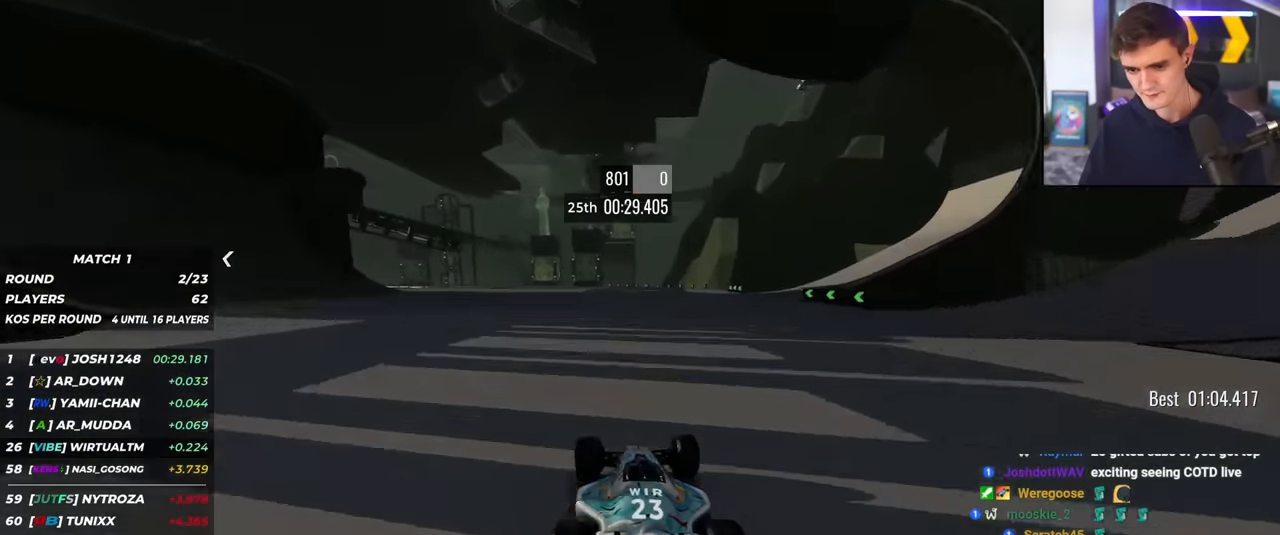
{"keys": ["left", "up"], "events": [[16, "left", "down"], [100, "left", "up"], [200, "left", "down"], [250, "left", "up"], [333, "left", "down"], [433, "left", "up"], [483, "left", "down"]]}
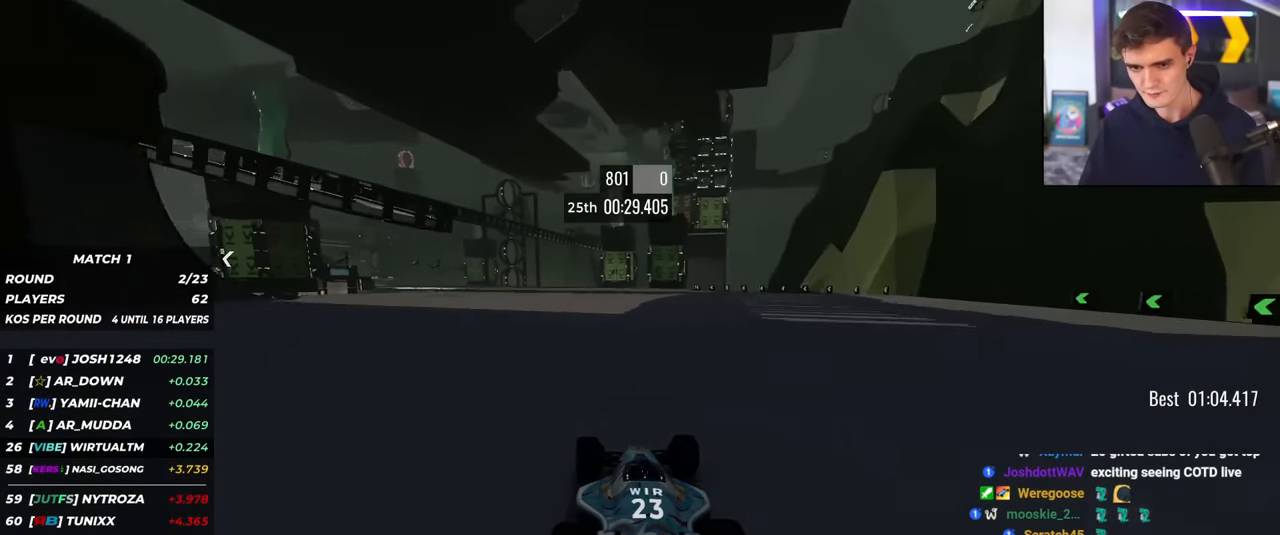
{"keys": ["up"], "events": [[67, "left", "up"], [167, "left", "down"], [217, "left", "up"], [317, "left", "down"], [400, "left", "up"]]}
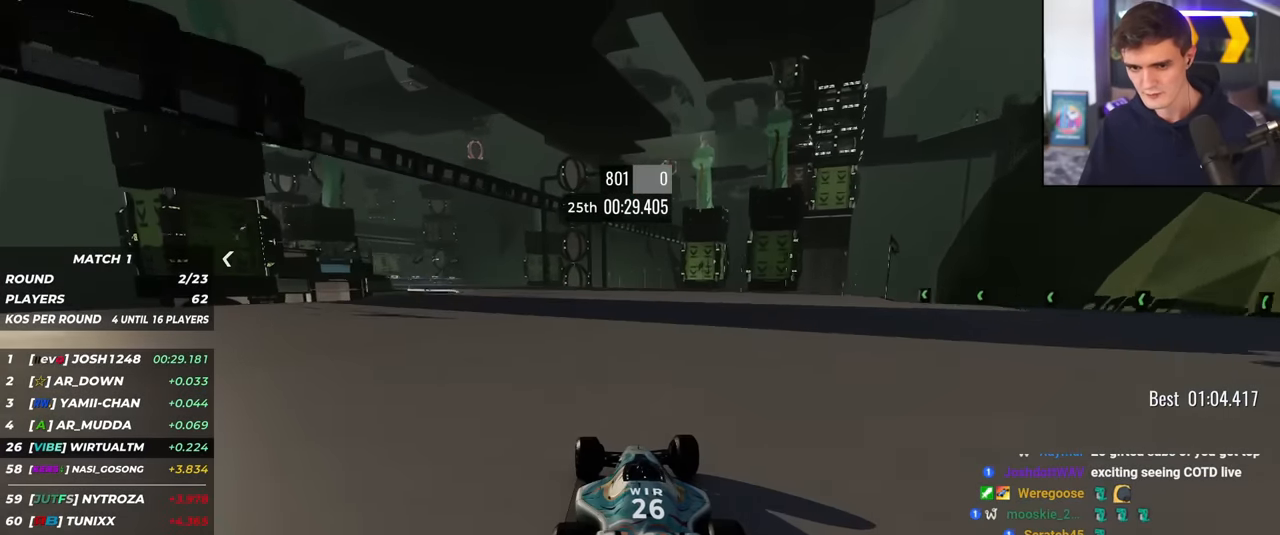
{"keys": ["left", "up"], "events": [[17, "left", "down"], [67, "left", "up"], [150, "left", "down"], [200, "left", "up"], [300, "left", "down"], [384, "left", "up"], [467, "left", "down"]]}
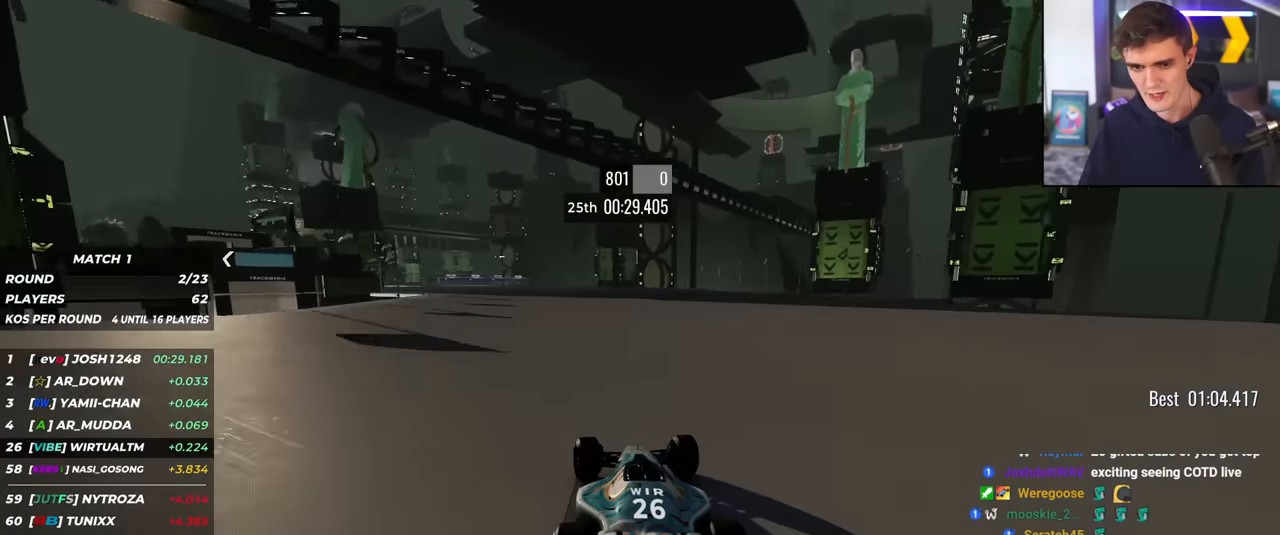
{"keys": ["left", "up"], "events": [[17, "left", "up"], [151, "left", "down"], [201, "left", "up"], [301, "left", "down"], [384, "left", "up"], [484, "left", "down"]]}
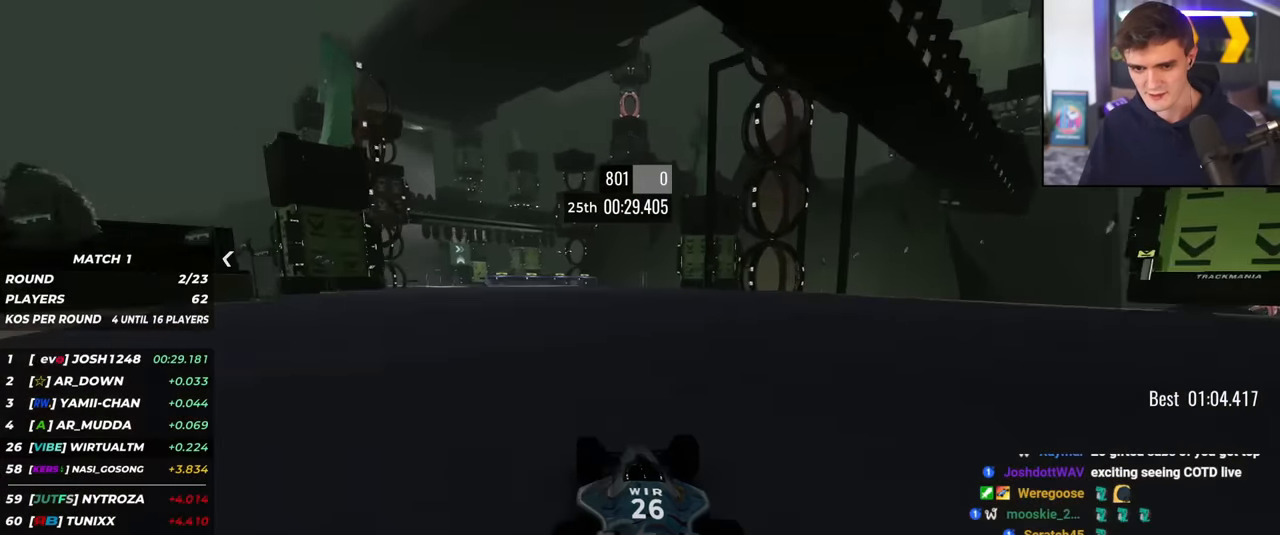
{"keys": ["up"], "events": [[33, "left", "up"], [117, "left", "down"], [167, "left", "up"], [267, "left", "down"], [350, "left", "up"], [450, "left", "down"], [500, "left", "up"]]}
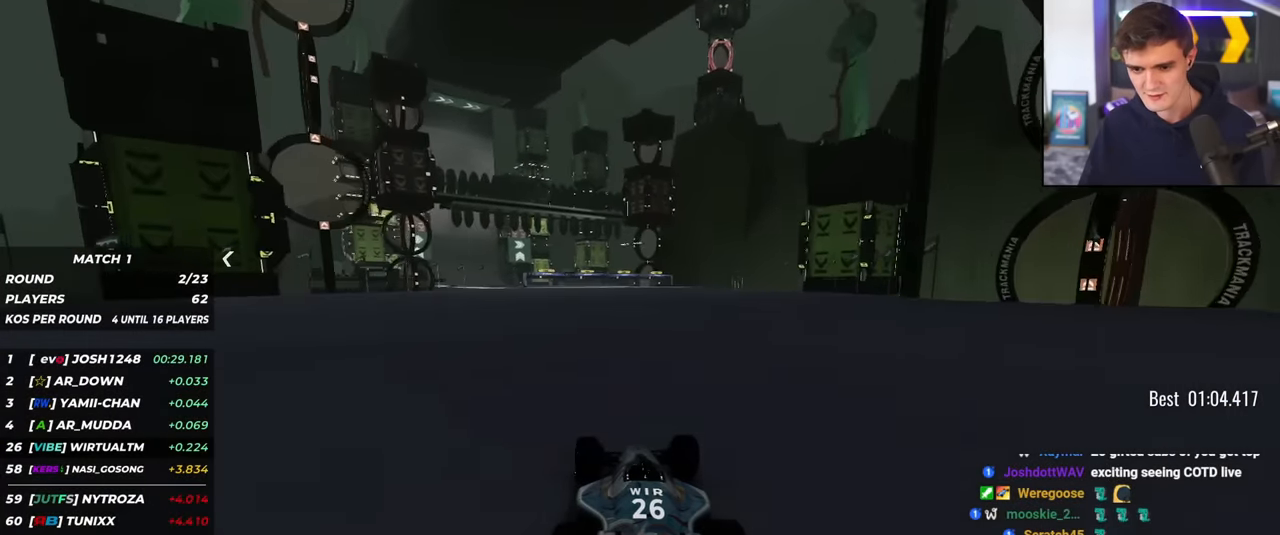
{"keys": ["left", "up"], "events": [[100, "left", "down"], [184, "left", "up"], [267, "left", "down"], [334, "left", "up"], [417, "left", "down"]]}
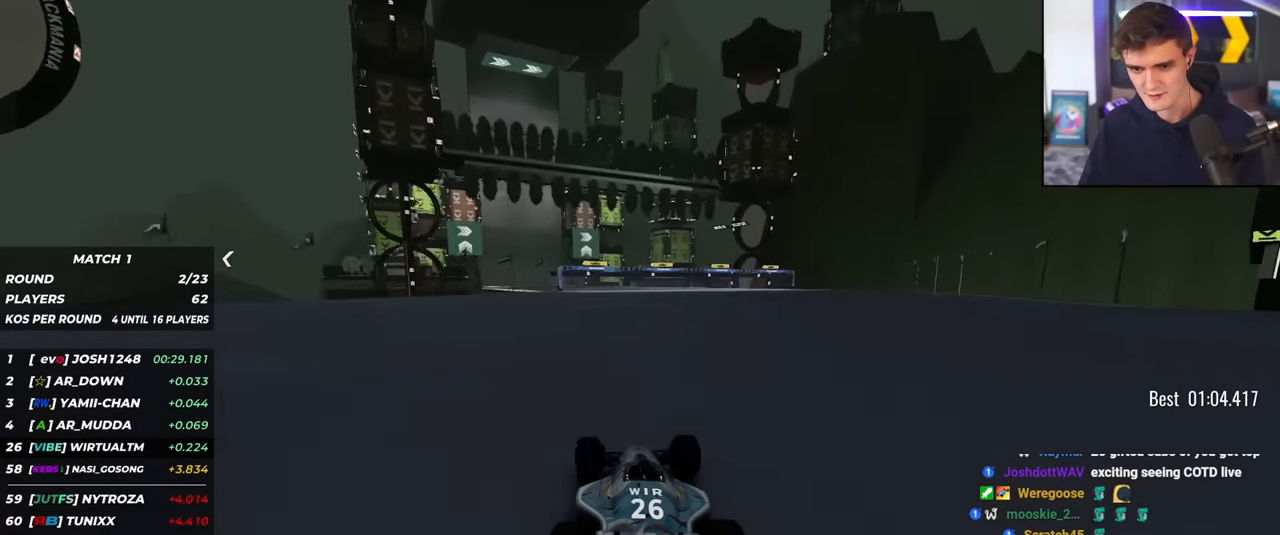
{"keys": ["up"], "events": [[17, "left", "up"], [100, "left", "down"], [150, "left", "up"], [250, "left", "down"], [300, "left", "up"], [384, "left", "down"], [484, "left", "up"]]}
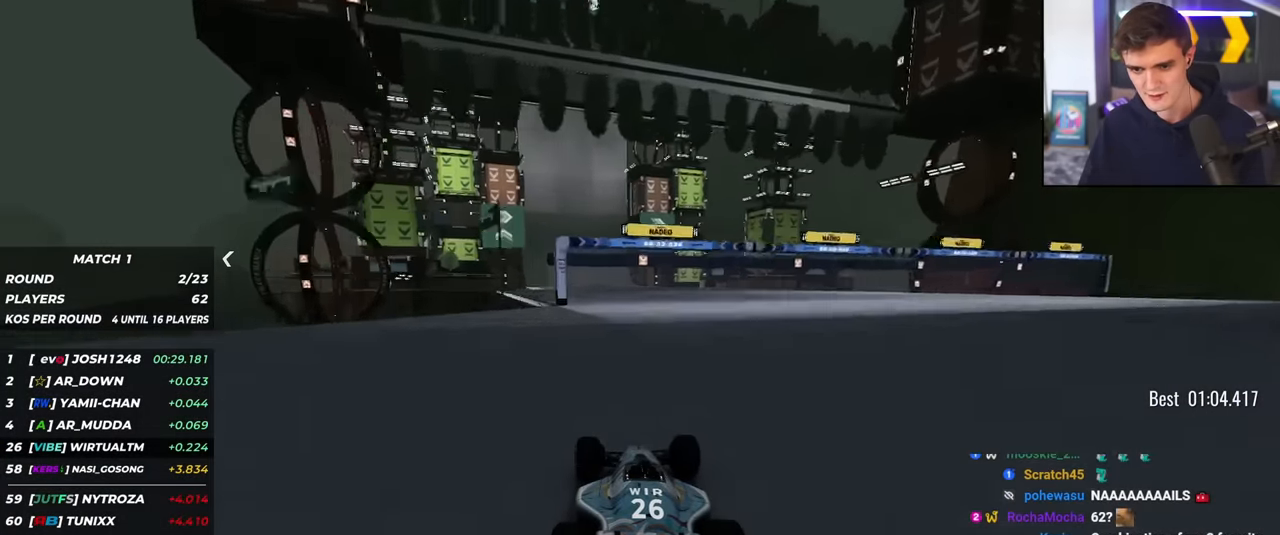
{"keys": ["up"], "events": [[67, "left", "down"], [117, "left", "up"], [217, "left", "down"], [317, "left", "up"], [401, "left", "down"], [451, "left", "up"]]}
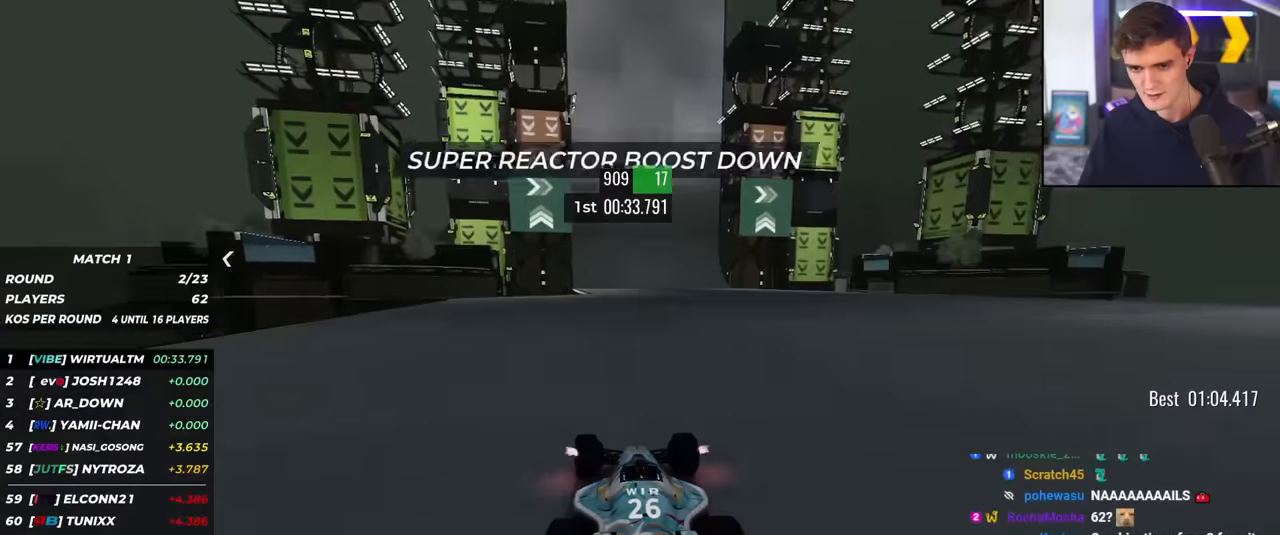
{"keys": ["up"], "events": [[83, "left", "down"], [133, "left", "up"], [183, "right", "down"], [500, "right", "up"]]}
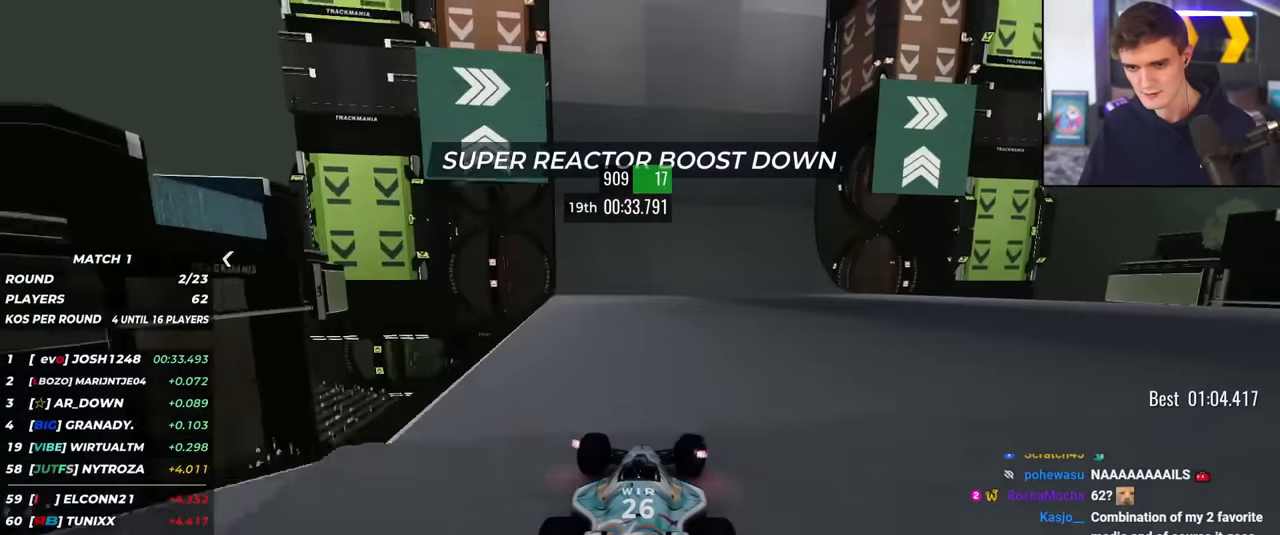
{"keys": ["up"], "events": [[100, "left", "down"], [284, "left", "up"], [384, "right", "down"], [484, "right", "up"]]}
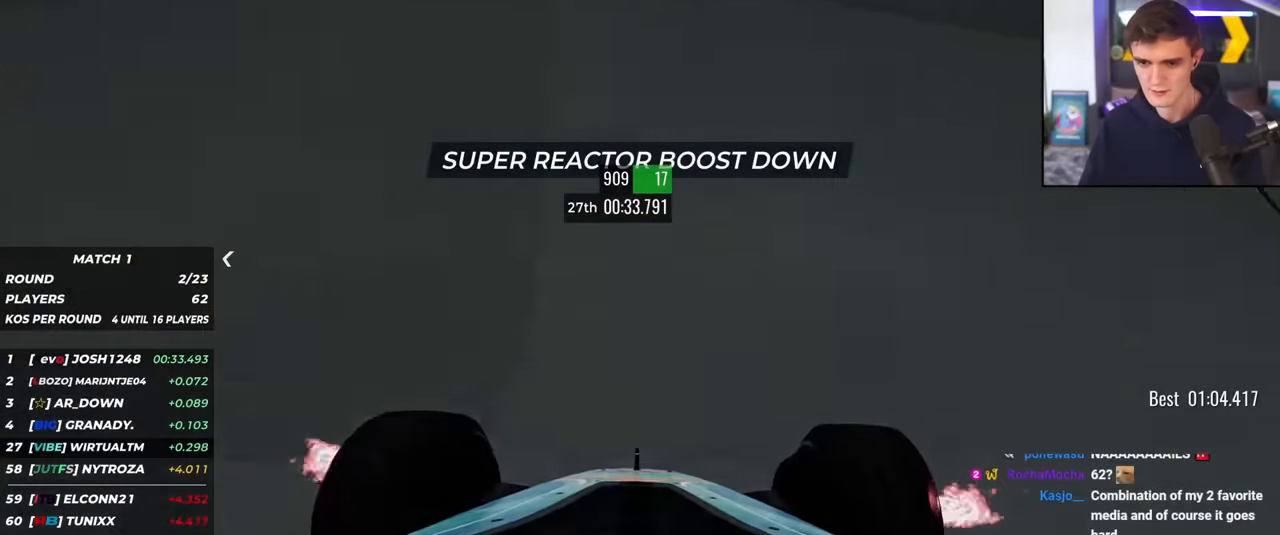
{"keys": ["up"], "events": []}
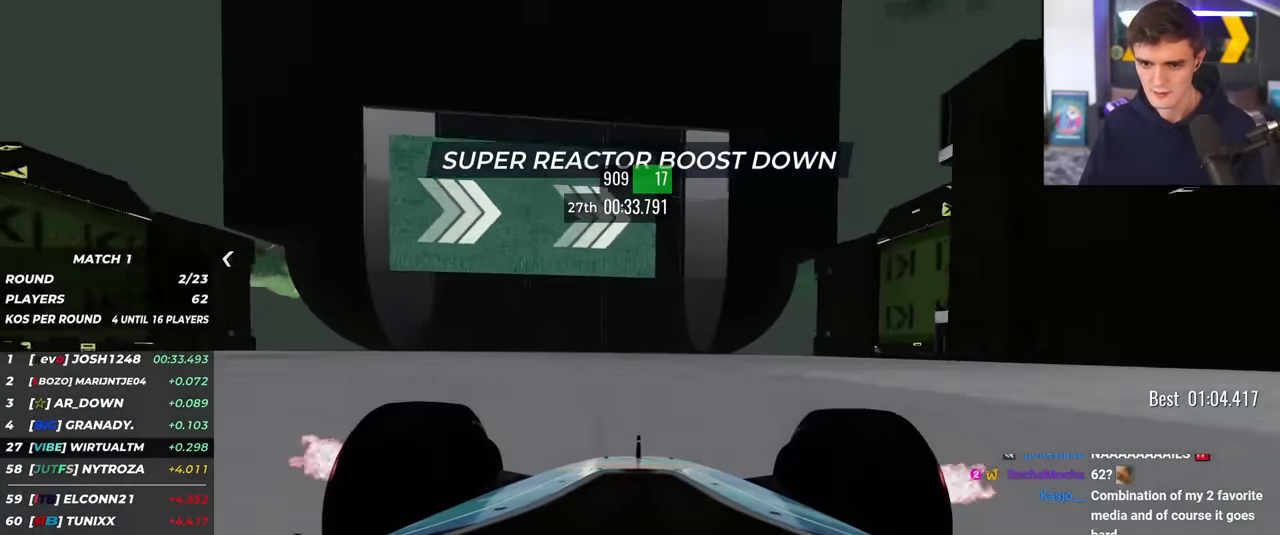
{"keys": ["up"], "events": [[84, "right", "down"], [234, "right", "up"], [367, "right", "down"], [468, "right", "up"]]}
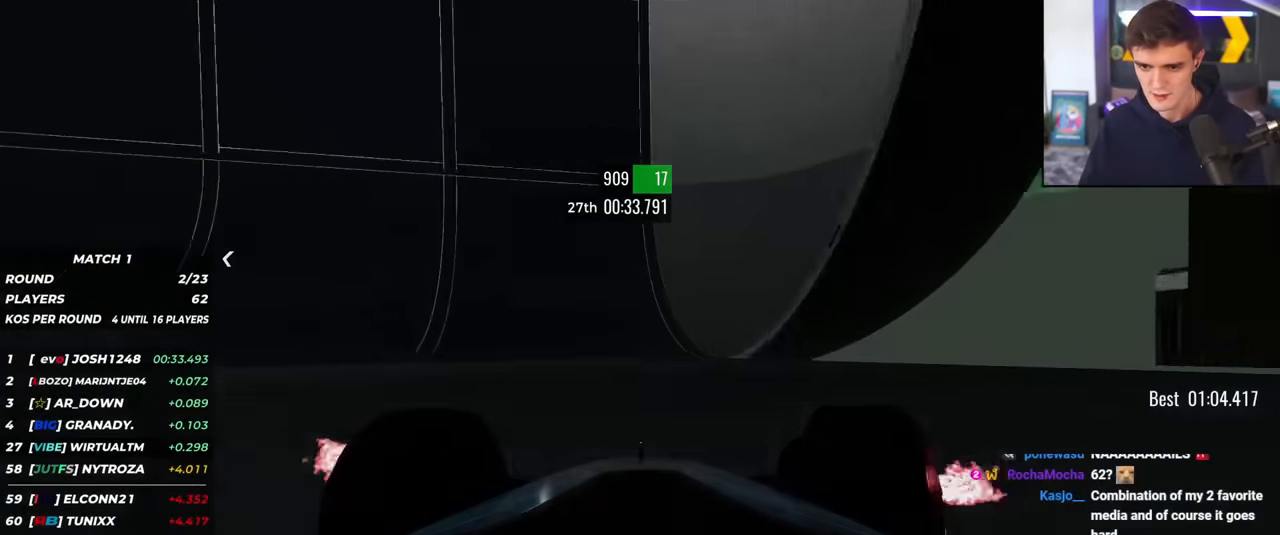
{"keys": ["up"], "events": [[200, "right", "down"], [334, "right", "up"], [384, "right", "down"], [467, "right", "up"]]}
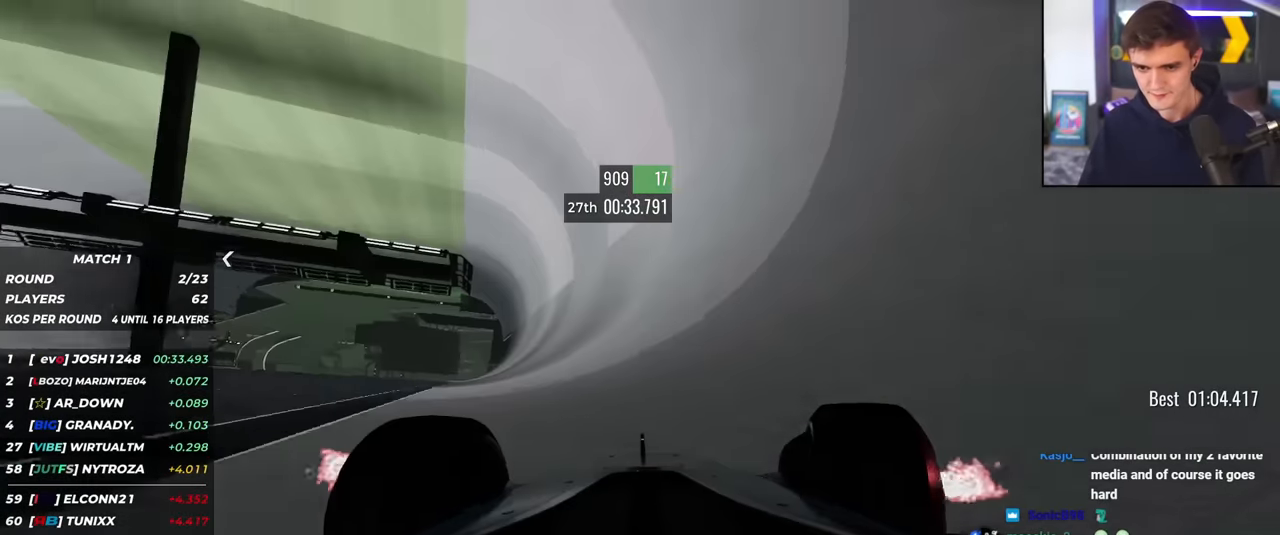
{"keys": ["up"], "events": [[117, "right", "down"], [301, "right", "up"]]}
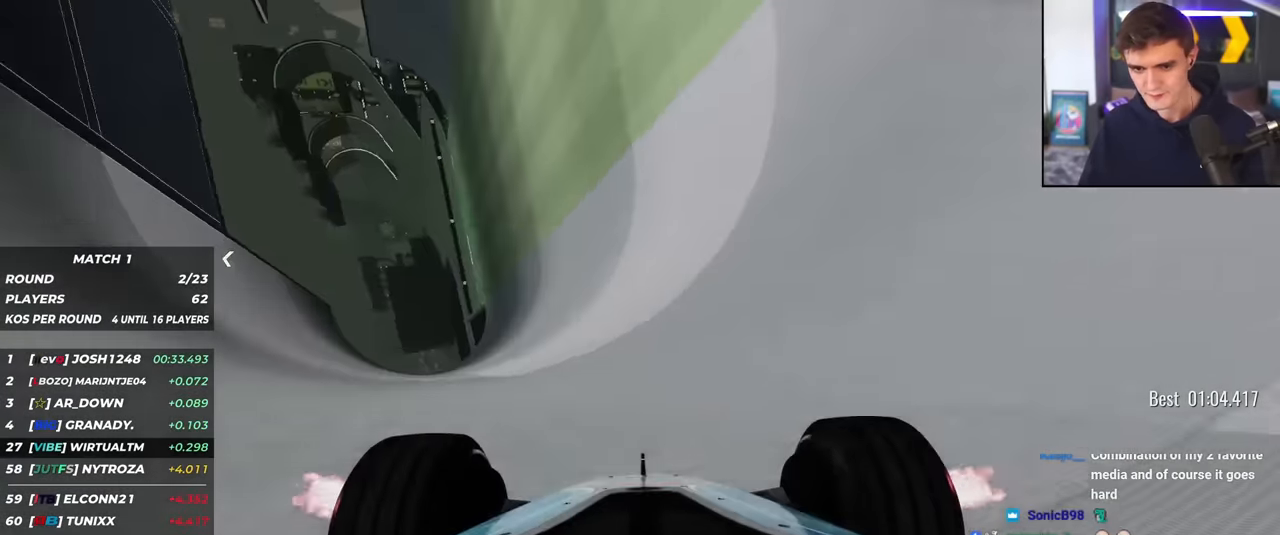
{"keys": ["right", "up"], "events": [[83, "right", "down"], [267, "right", "up"], [317, "right", "down"]]}
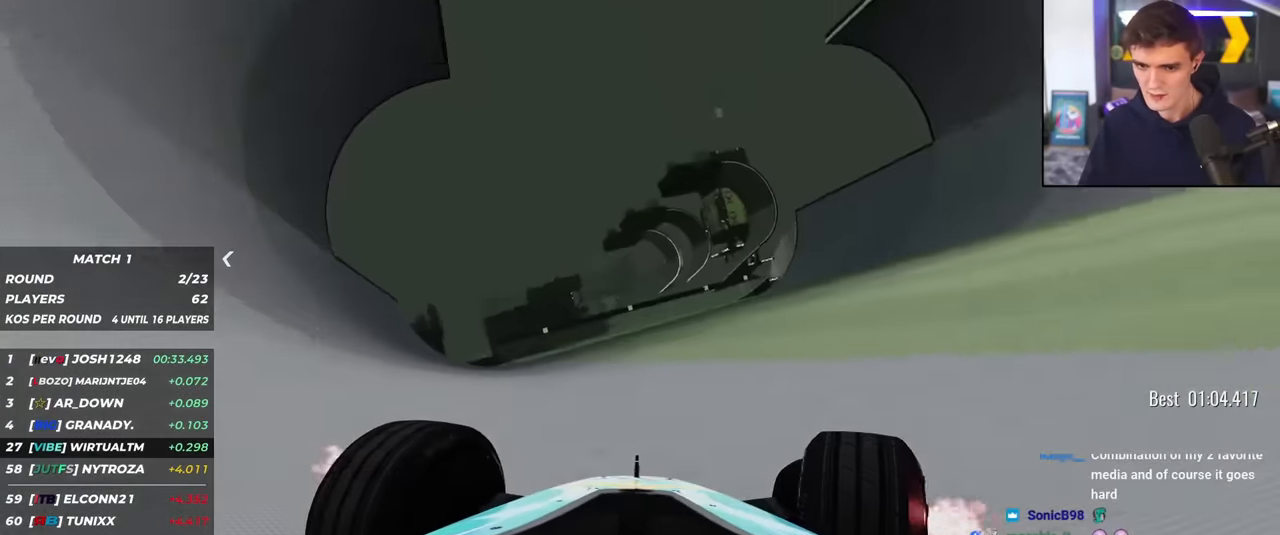
{"keys": ["up"], "events": [[17, "right", "up"], [100, "right", "down"], [201, "right", "up"], [334, "right", "down"], [384, "right", "up"]]}
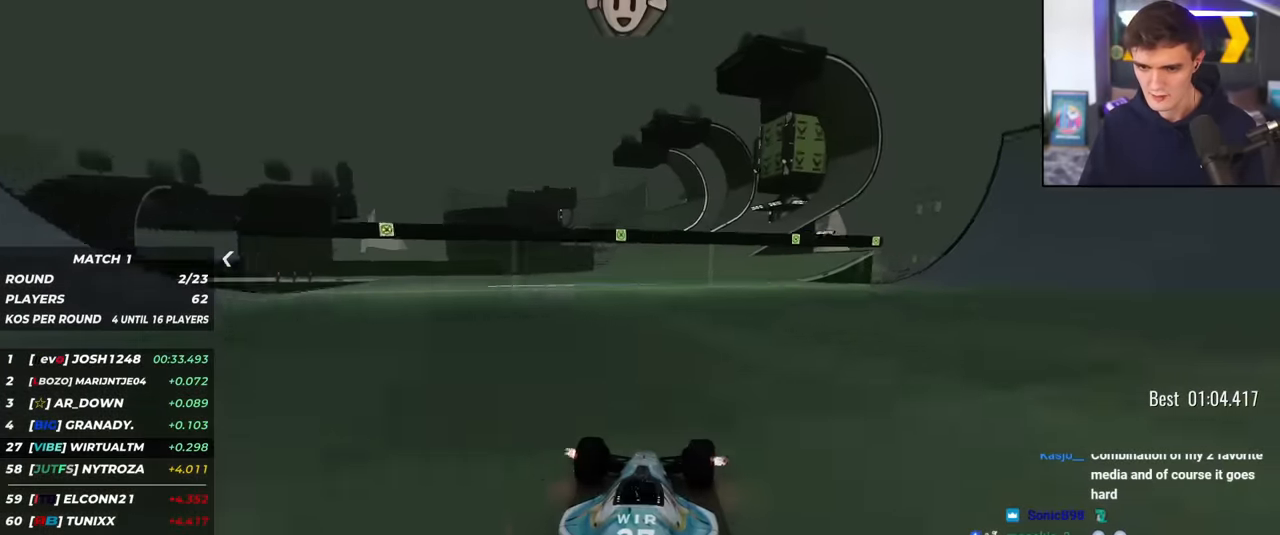
{"keys": ["up"], "events": [[167, "right", "down"], [267, "right", "up"]]}
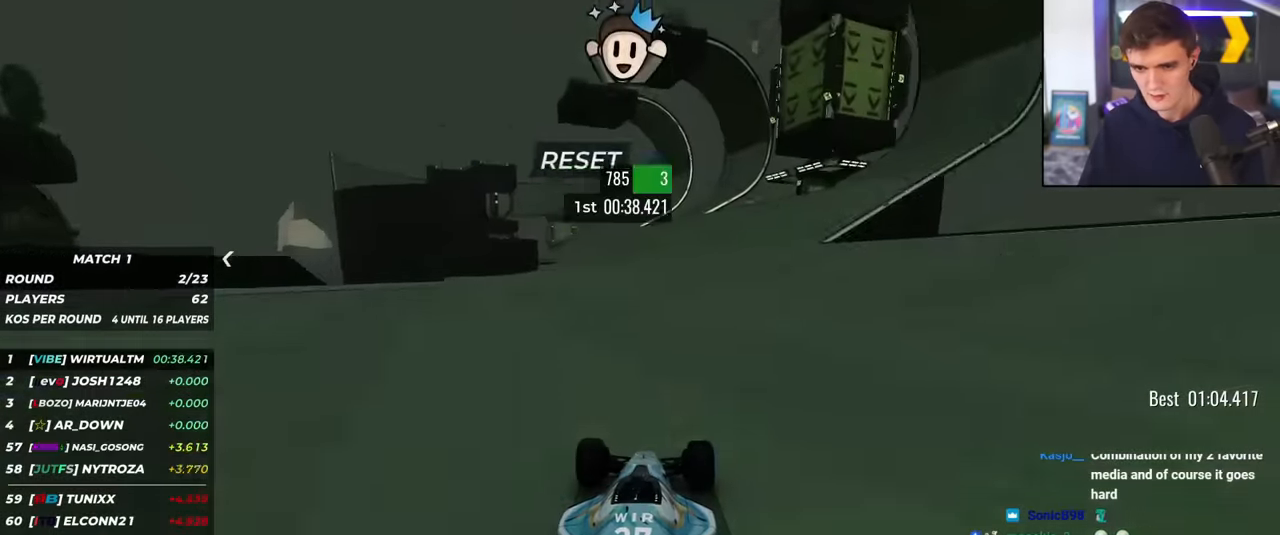
{"keys": ["up"], "events": [[267, "left", "down"], [467, "left", "up"]]}
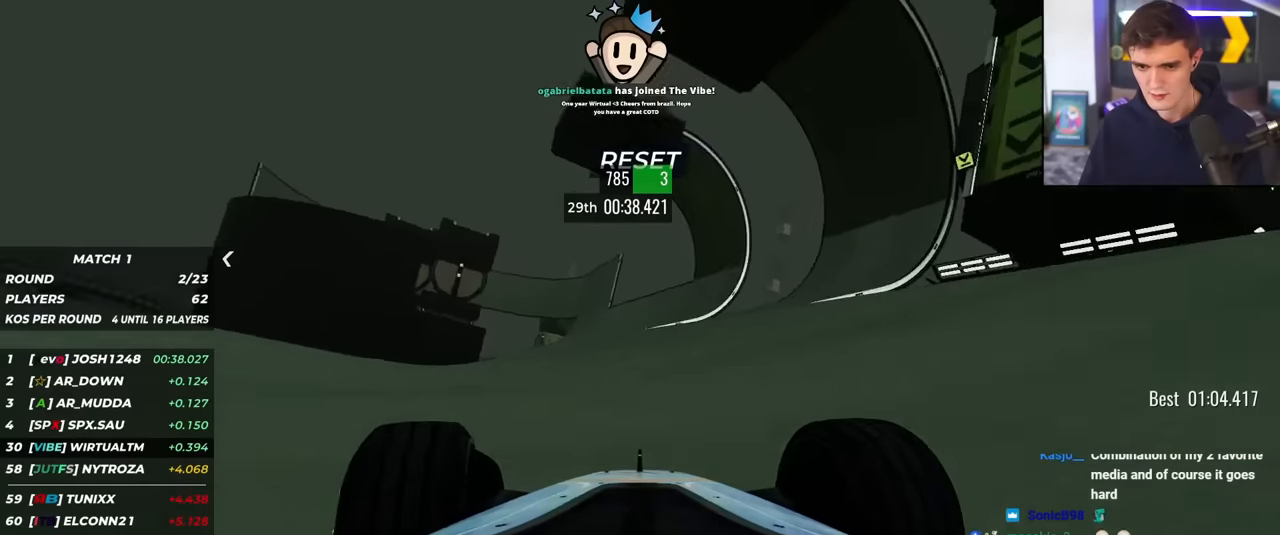
{"keys": ["up"], "events": [[384, "left", "down"], [484, "left", "up"]]}
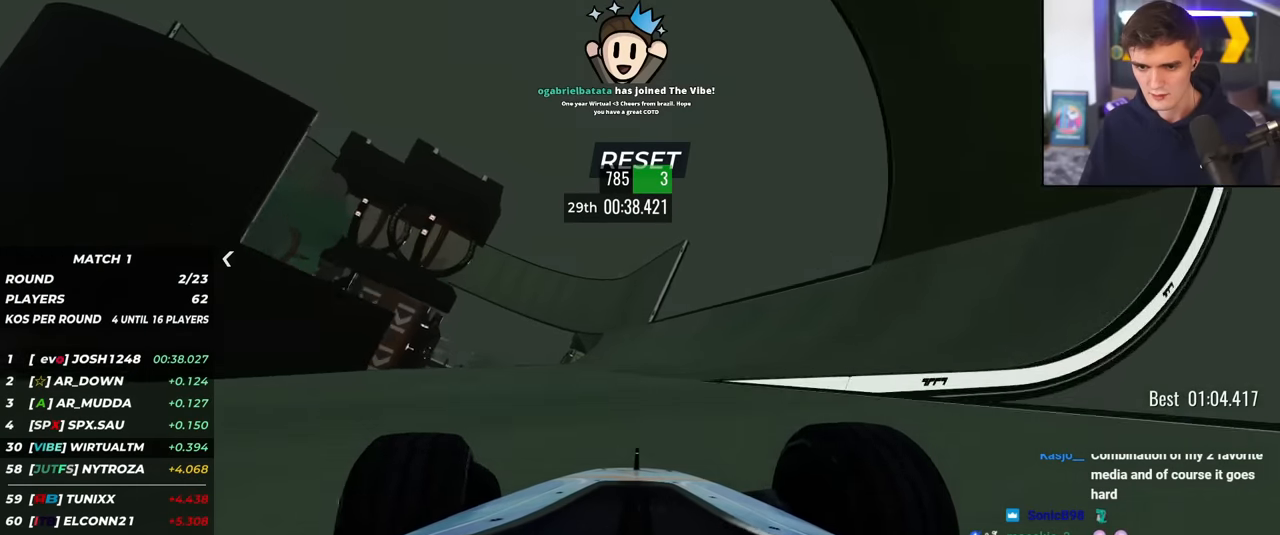
{"keys": ["up"], "events": [[167, "left", "down"], [267, "left", "up"]]}
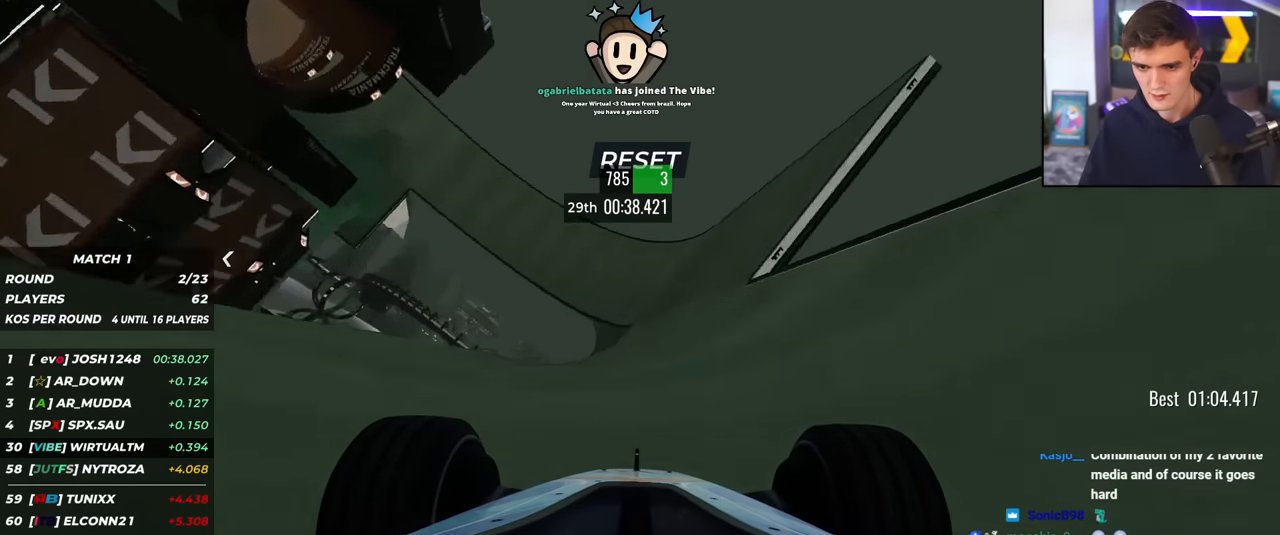
{"keys": ["left", "up"], "events": [[184, "left", "down"], [367, "left", "up"], [468, "left", "down"]]}
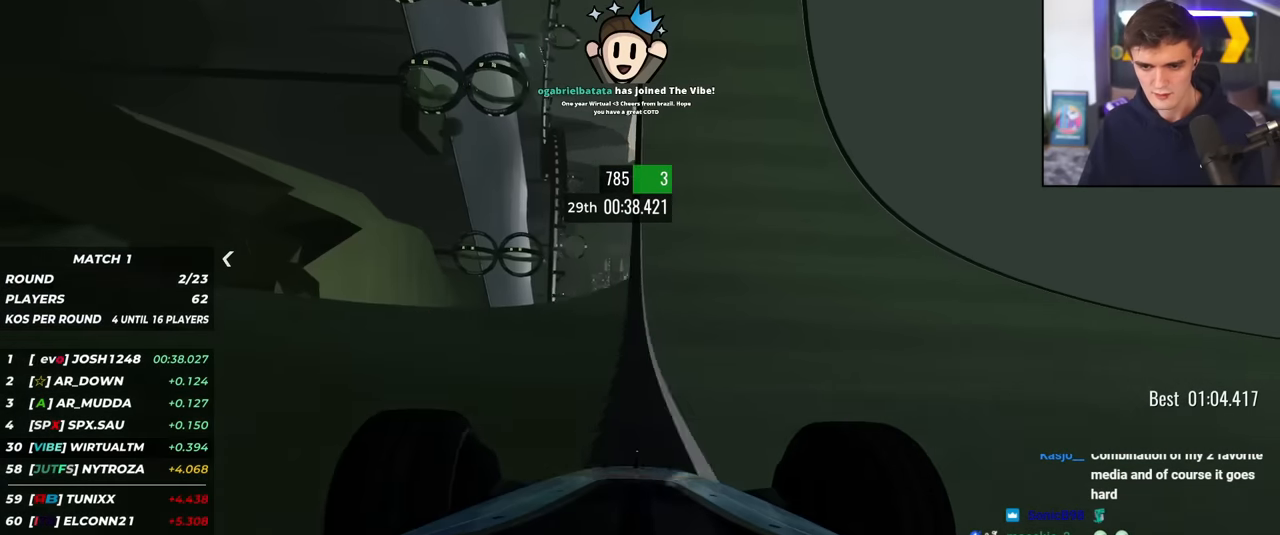
{"keys": ["up"], "events": [[67, "left", "up"]]}
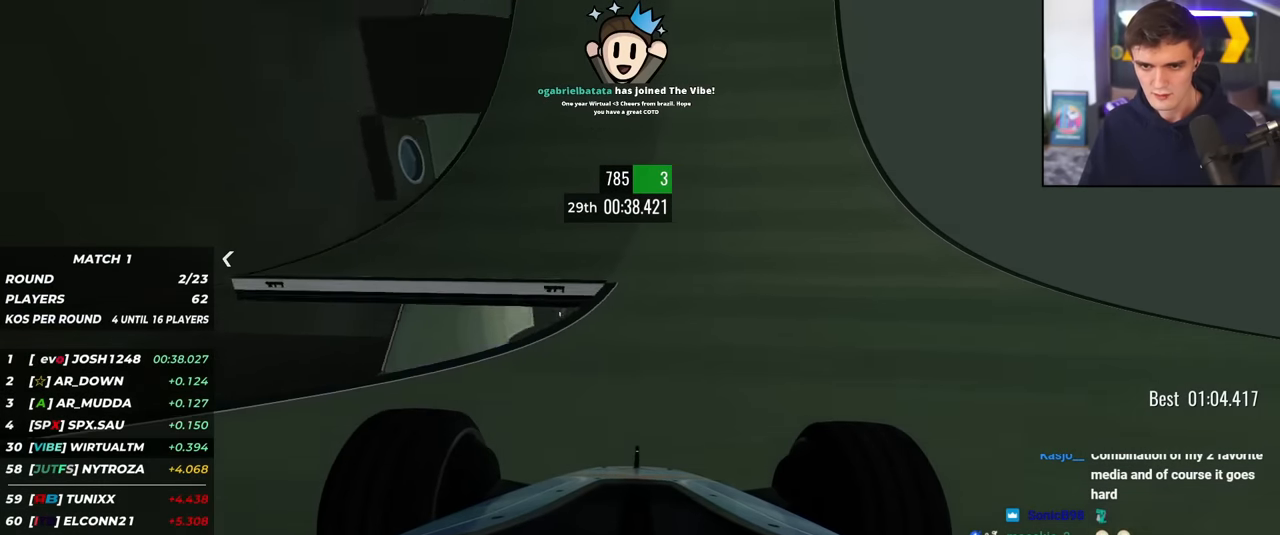
{"keys": ["up"], "events": [[267, "left", "down"], [401, "left", "up"]]}
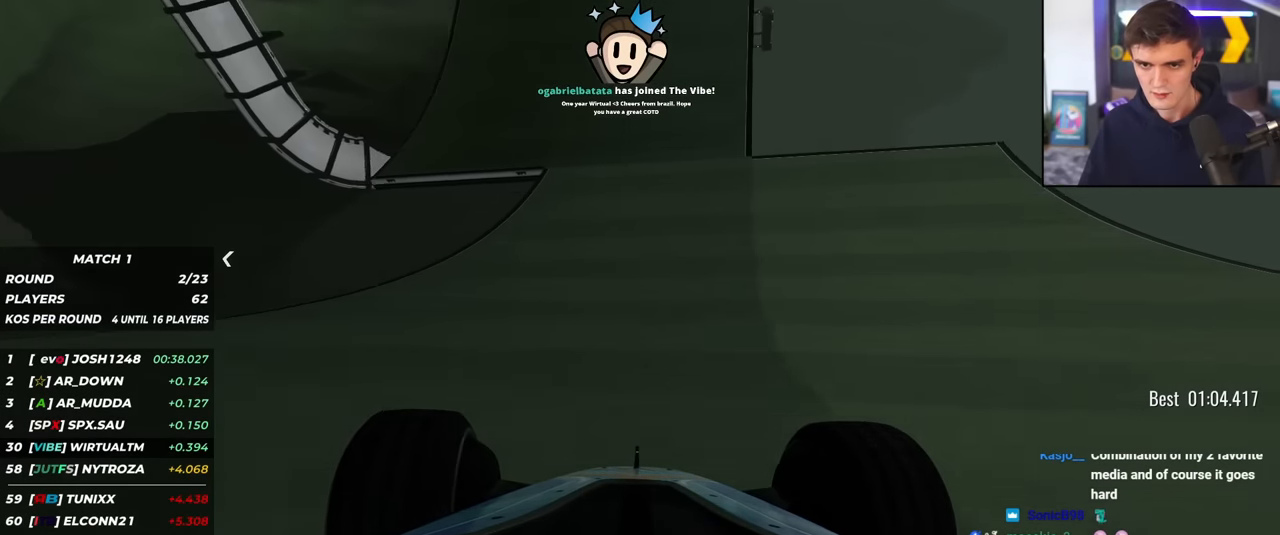
{"keys": ["up"], "events": [[50, "left", "down"], [233, "left", "up"], [284, "right", "down"], [367, "right", "up"]]}